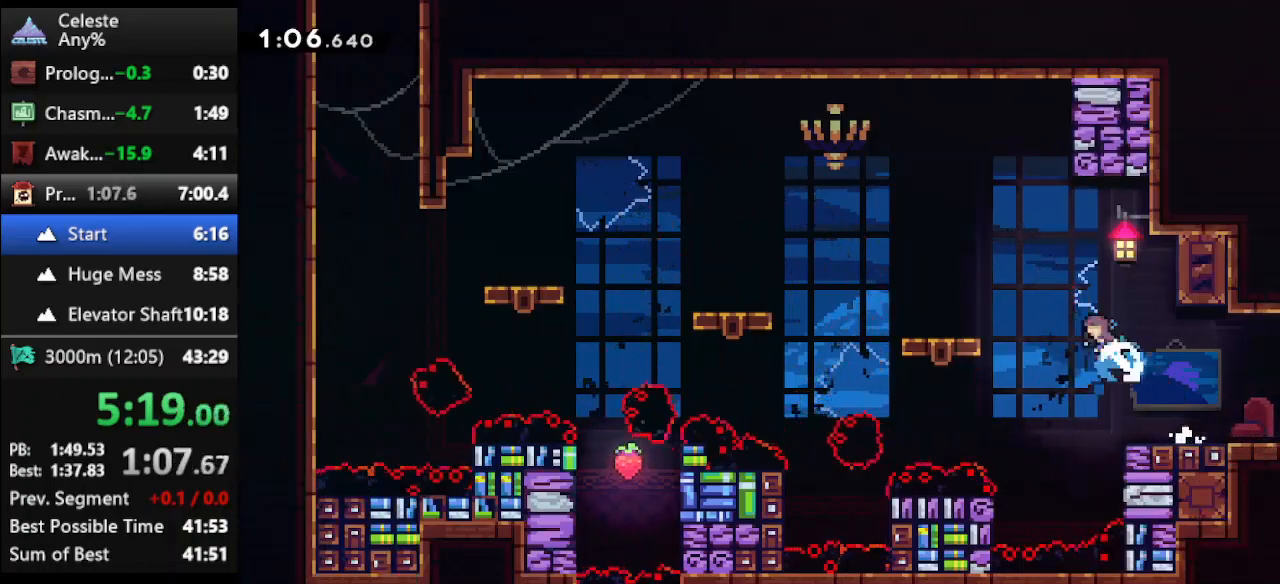
Gameplay with keyboard; each line is a JSON object with the keys held at the frame after it. "events" lists presses ("down") and releases ("up") of "climb", "climb2", "dash", "dash2", "down", "jump", "left", "right" and "up" between this image and that frame as [ms after this image, input, new state], when the widget could be followed in between. No other keys are recorded. Mouse input is not recorded. Key names are as the overlay labels them; some are game actions (e.g. jump) rather than physical keys.
{"keys": [], "events": [[67, "dash", "up"], [367, "left", "up"], [367, "up", "up"]]}
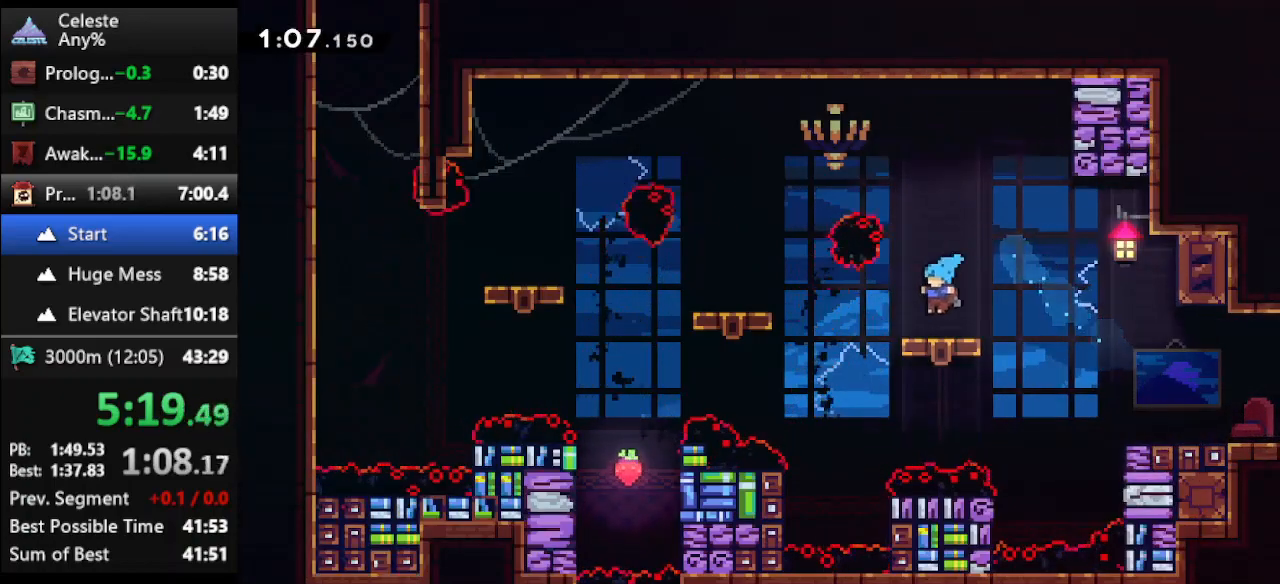
{"keys": ["jump"], "events": [[367, "jump", "down"]]}
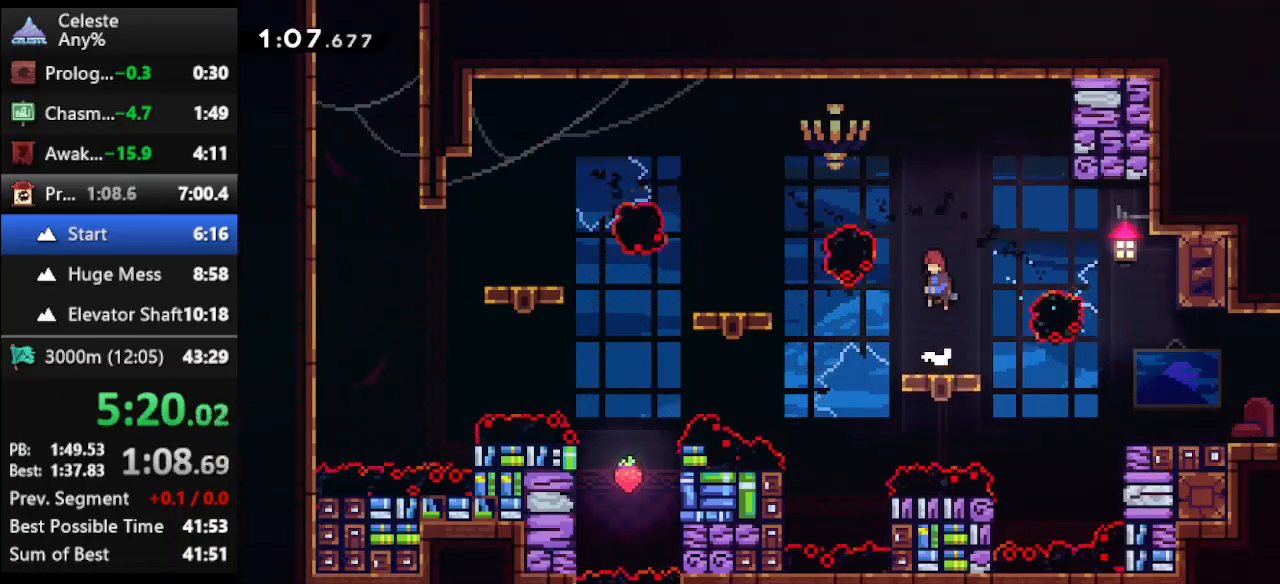
{"keys": ["left", "up"], "events": [[67, "jump", "up"], [167, "dash", "down"], [167, "left", "down"], [167, "up", "down"], [333, "dash", "up"]]}
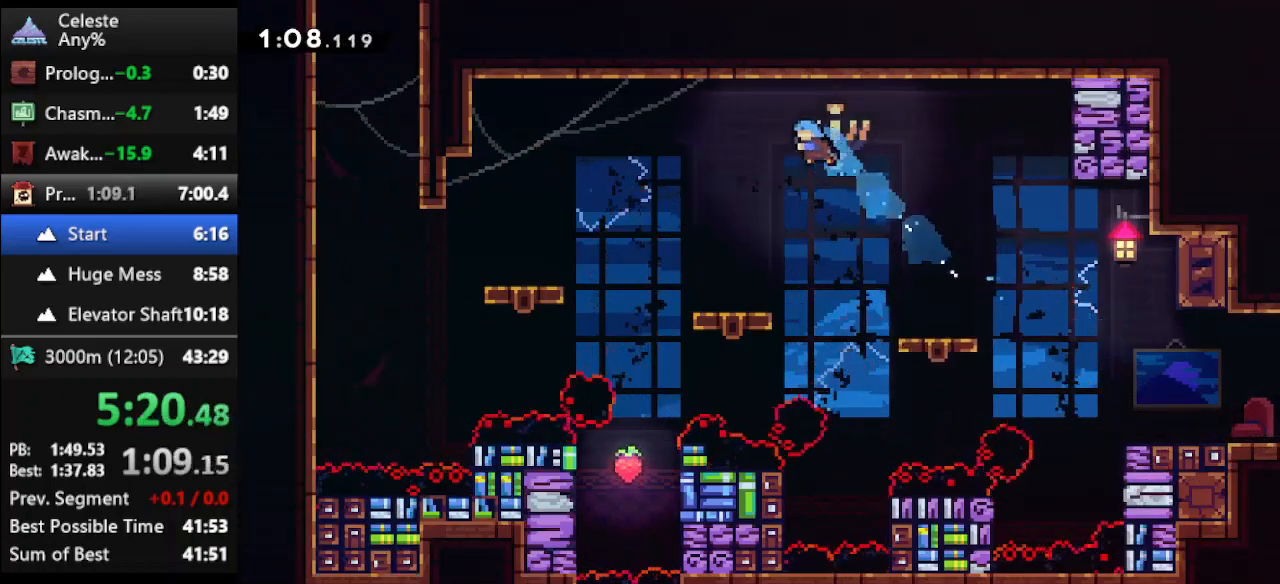
{"keys": ["down", "left"], "events": [[67, "left", "up"], [67, "up", "up"], [433, "down", "down"], [433, "left", "down"]]}
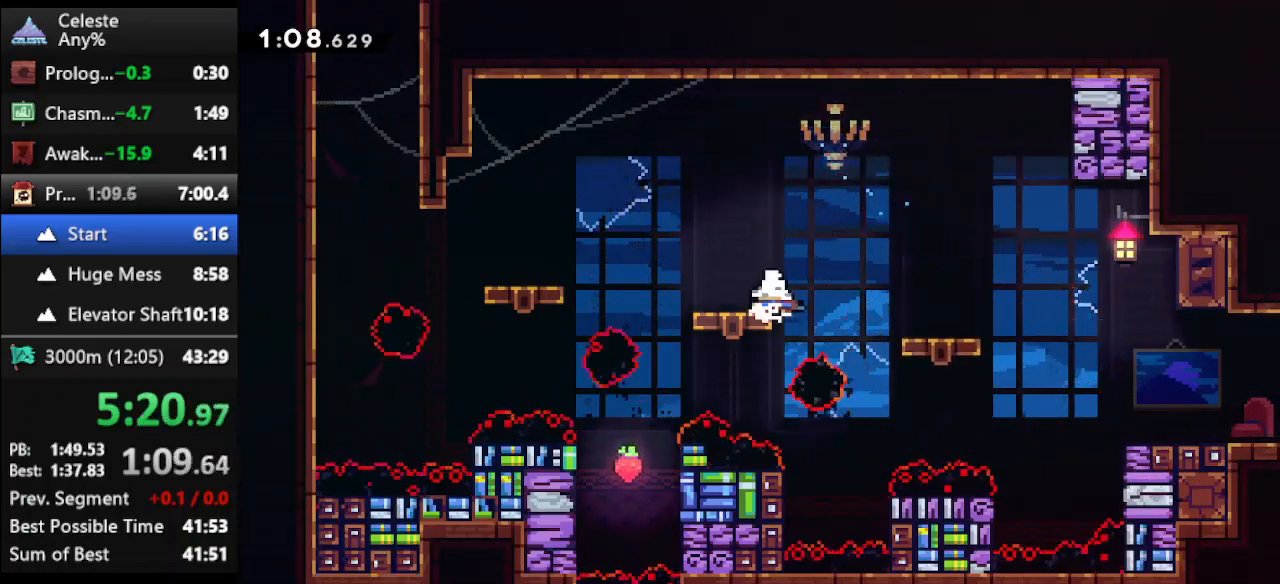
{"keys": ["left"], "events": [[400, "dash", "down"], [500, "dash", "up"], [500, "down", "up"]]}
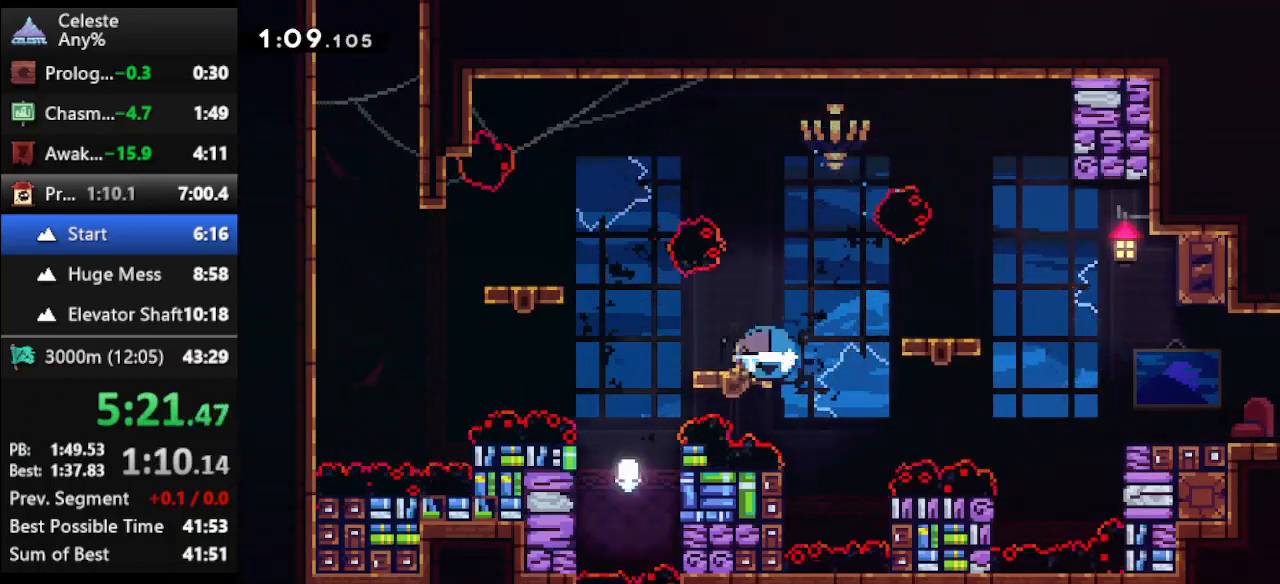
{"keys": ["climb", "left", "up"], "events": [[100, "jump", "down"], [100, "up", "down"], [300, "climb", "down"], [333, "jump", "up"]]}
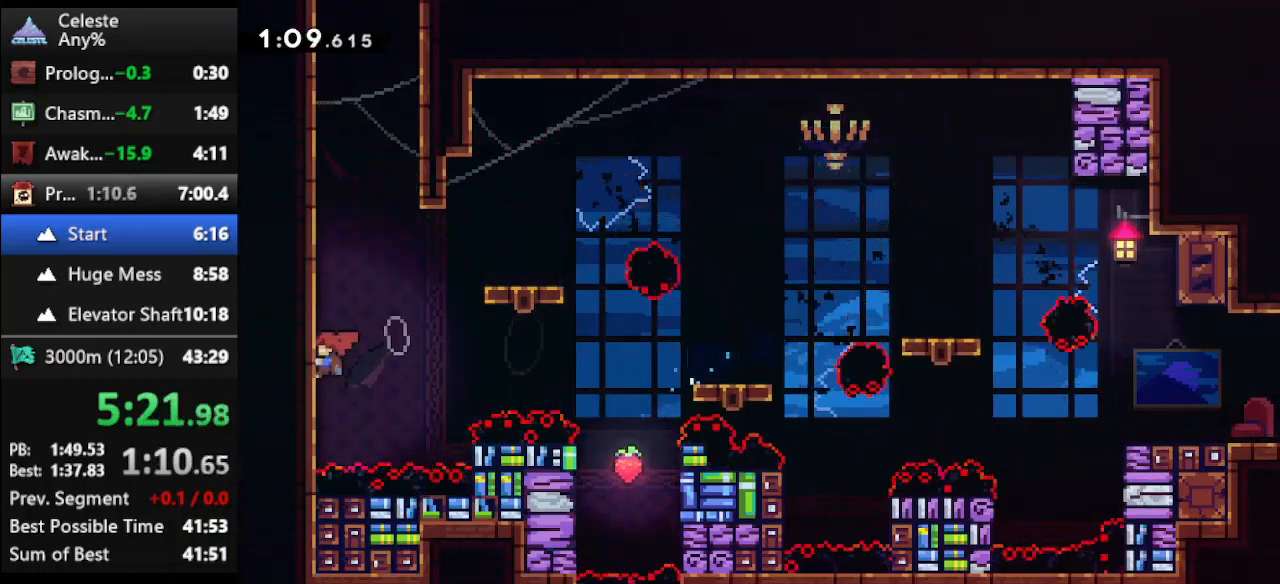
{"keys": ["jump", "right", "up"], "events": [[33, "left", "up"], [67, "climb", "up"], [100, "dash", "down"], [267, "dash", "up"], [300, "jump", "down"], [367, "right", "down"]]}
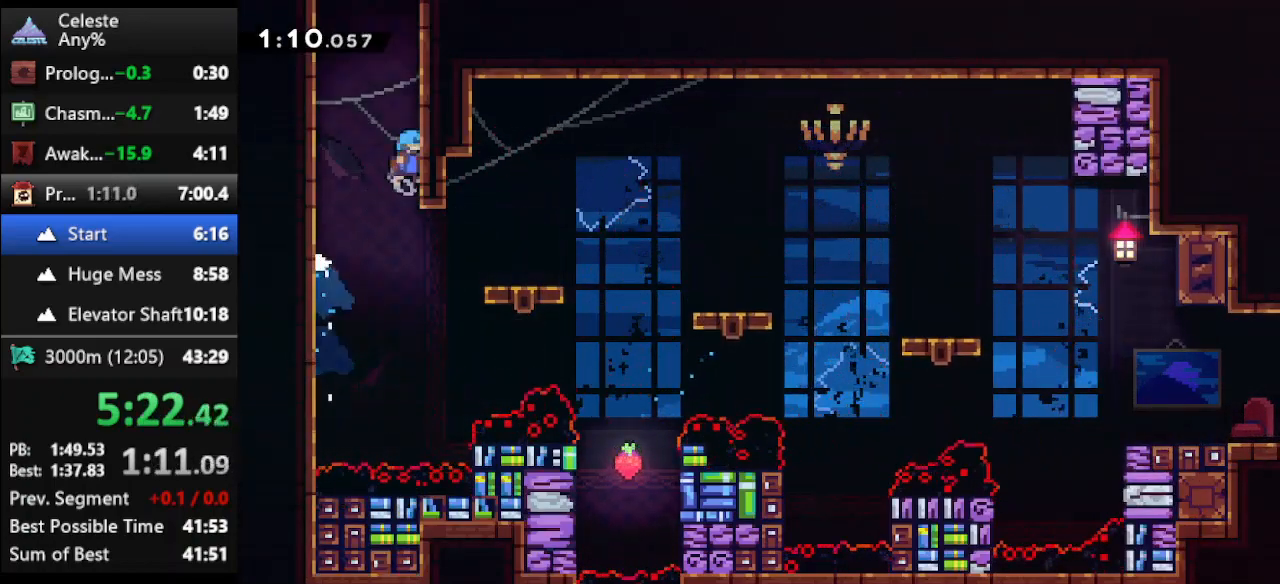
{"keys": ["climb", "jump", "up"], "events": [[33, "climb", "down"], [33, "jump", "up"], [133, "jump", "down"], [167, "right", "up"], [267, "jump", "up"], [333, "jump", "down"]]}
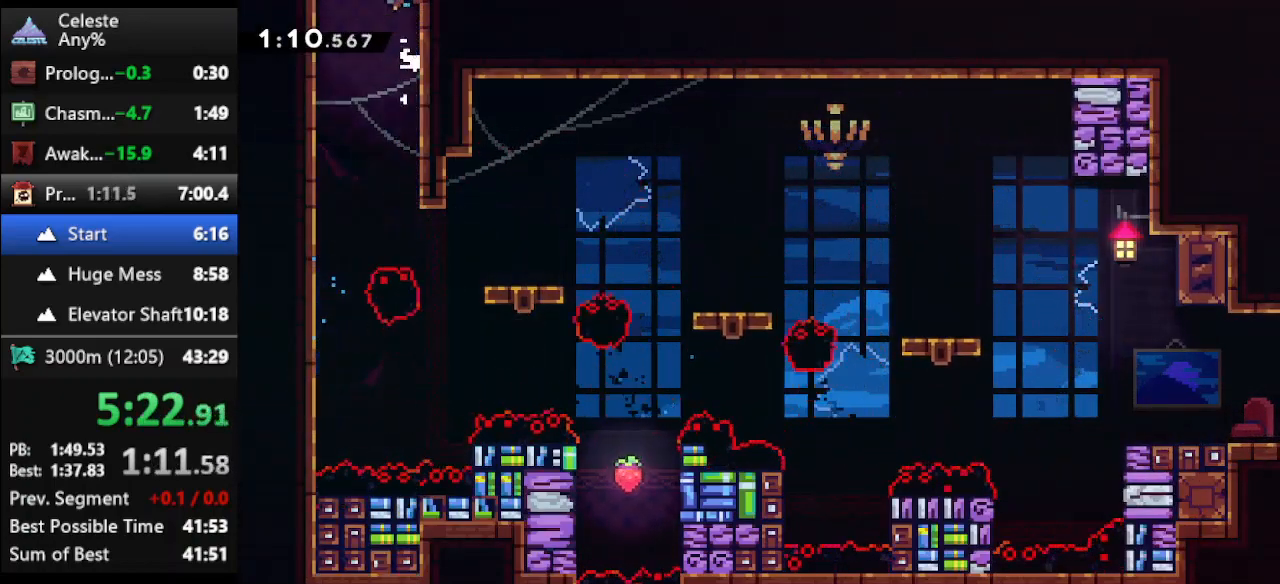
{"keys": ["right", "up"], "events": [[233, "climb", "up"], [233, "jump", "up"], [333, "right", "down"]]}
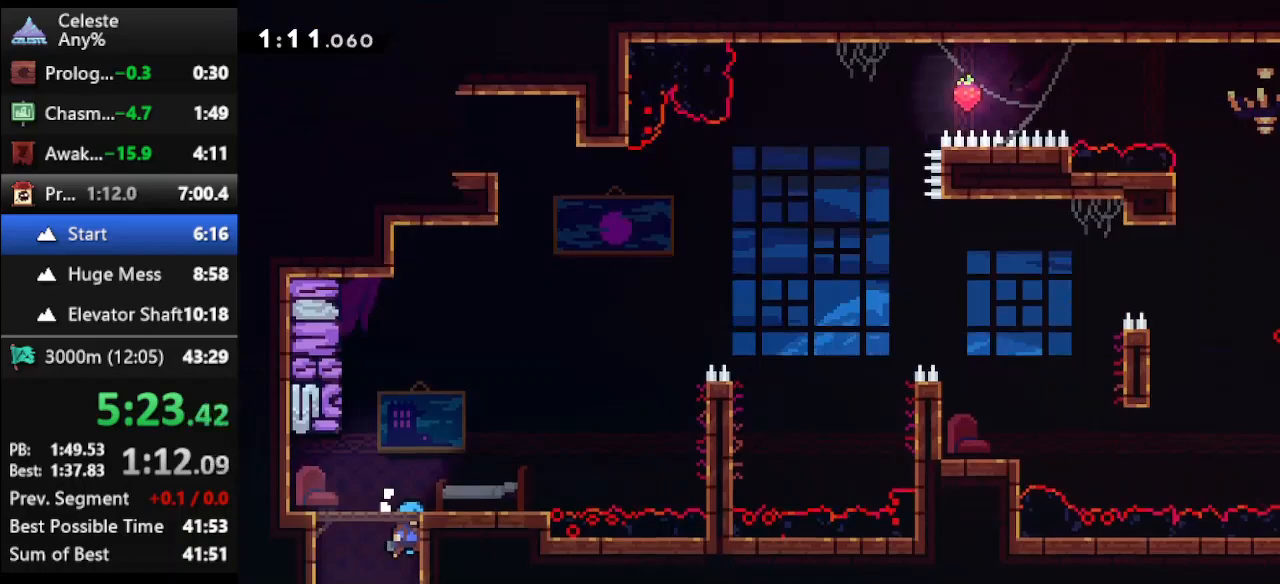
{"keys": ["right", "up"], "events": []}
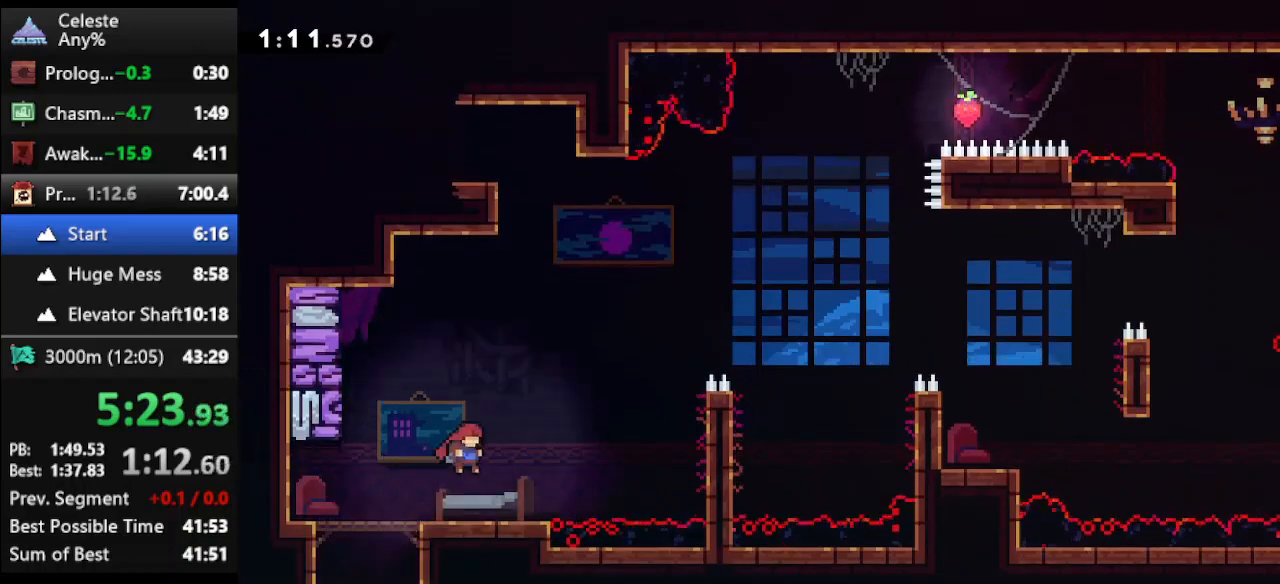
{"keys": ["climb", "right", "up"], "events": [[267, "jump", "down"], [400, "climb", "down"], [467, "jump", "up"]]}
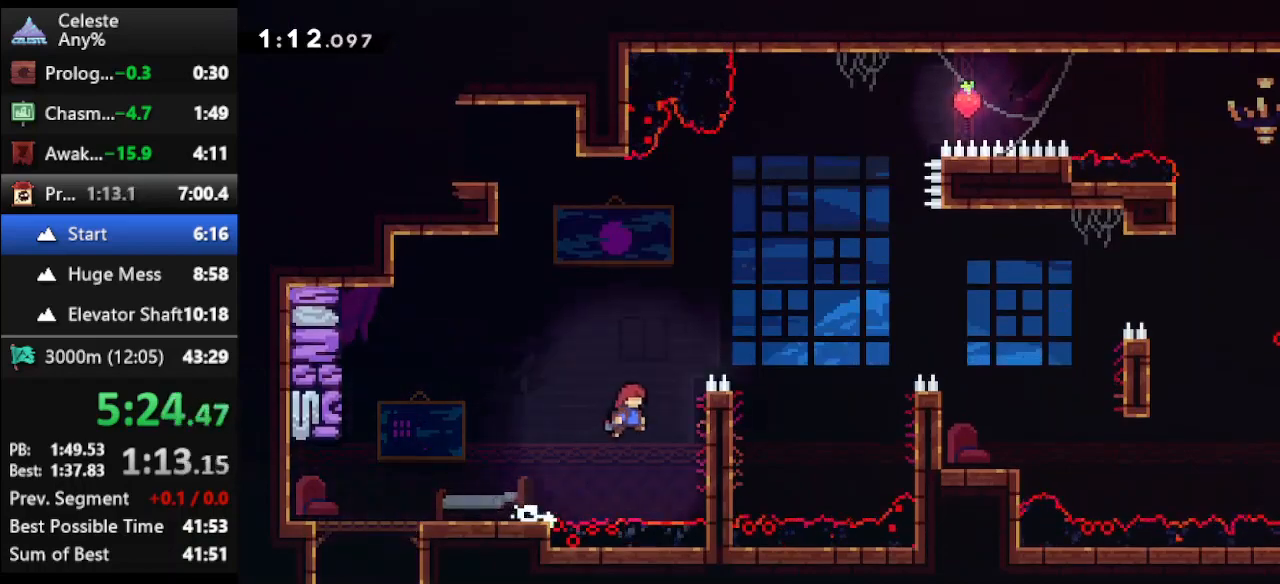
{"keys": ["climb", "up"], "events": [[300, "jump", "down"], [300, "right", "up"], [367, "jump", "up"]]}
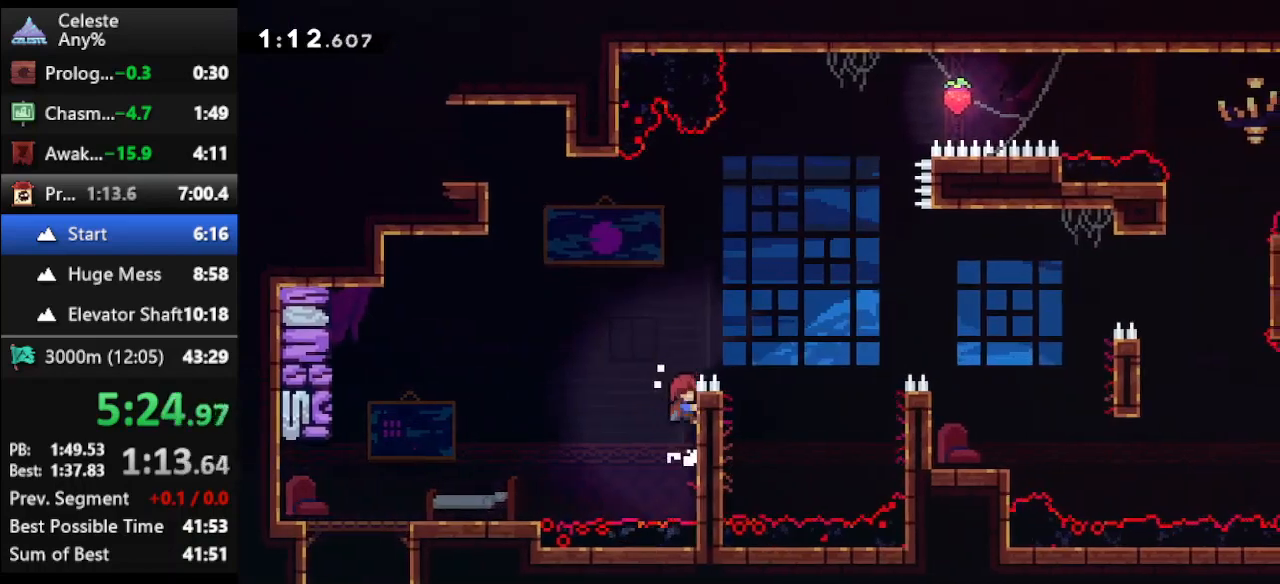
{"keys": ["dash2", "right"], "events": [[33, "jump", "down"], [167, "right", "down"], [267, "jump", "up"], [300, "climb", "up"], [300, "up", "up"], [400, "dash2", "down"]]}
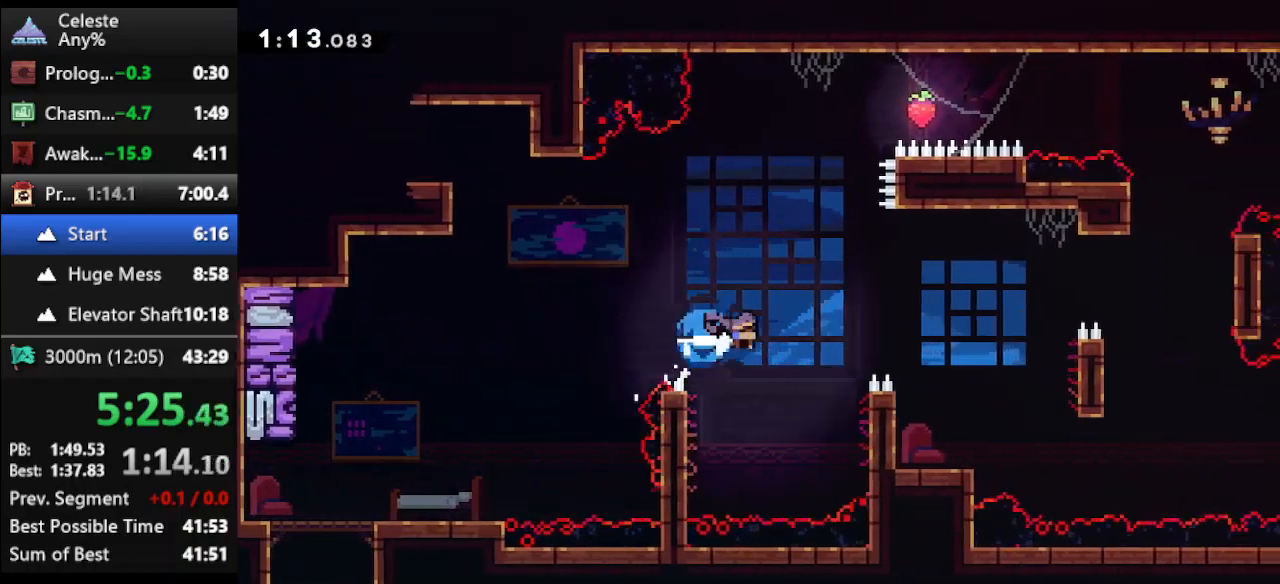
{"keys": [], "events": [[100, "climb", "down"], [100, "up", "down"], [167, "dash2", "up"], [367, "right", "up"], [367, "up", "up"], [400, "climb", "up"]]}
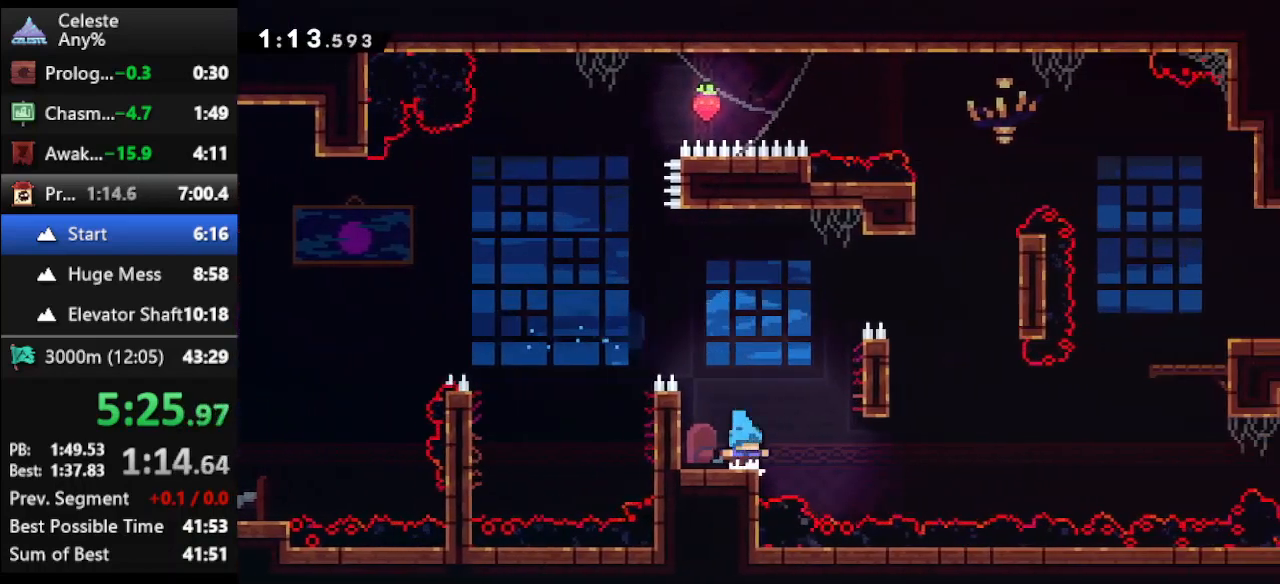
{"keys": ["climb", "right", "up"], "events": [[100, "jump", "down"], [100, "right", "down"], [100, "up", "down"], [300, "climb", "down"], [333, "jump", "up"]]}
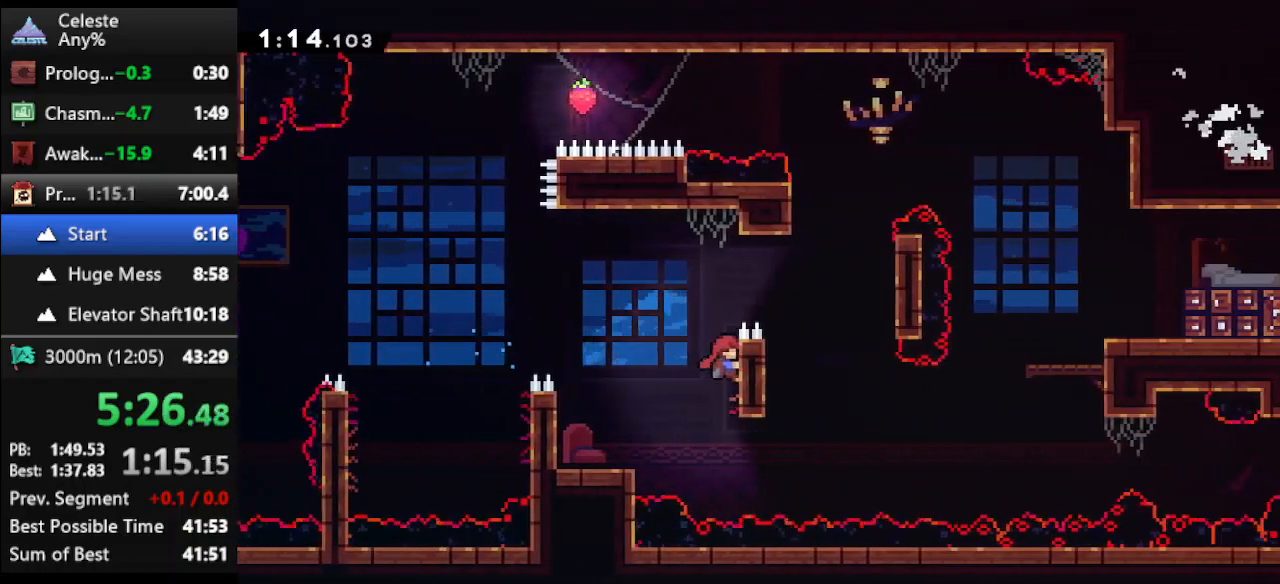
{"keys": ["right", "up"], "events": [[200, "jump", "down"], [433, "climb", "up"], [500, "jump", "up"]]}
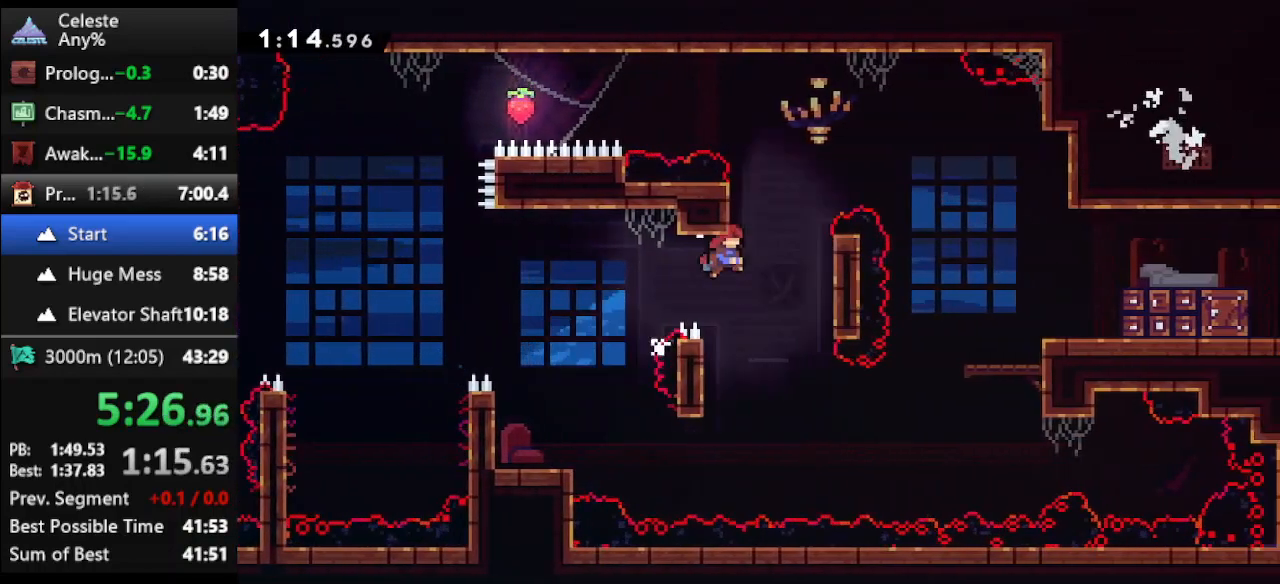
{"keys": ["jump", "right", "up"], "events": [[33, "right", "up"], [100, "dash", "down"], [167, "dash", "up"], [233, "jump", "down"], [233, "right", "down"]]}
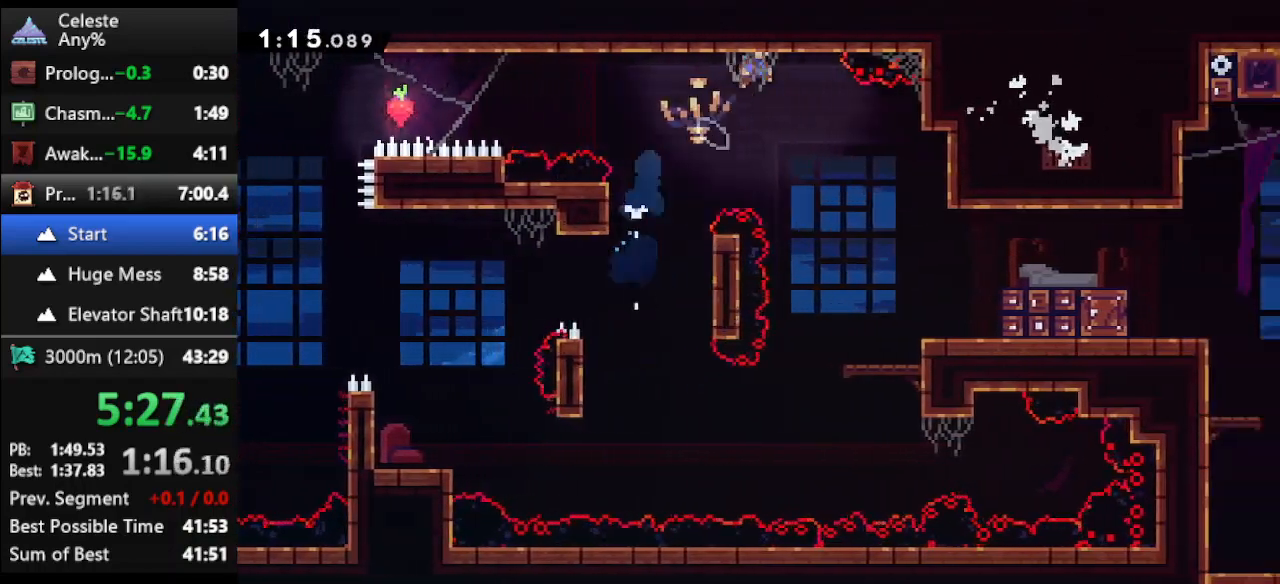
{"keys": ["right", "up"], "events": [[67, "jump", "up"]]}
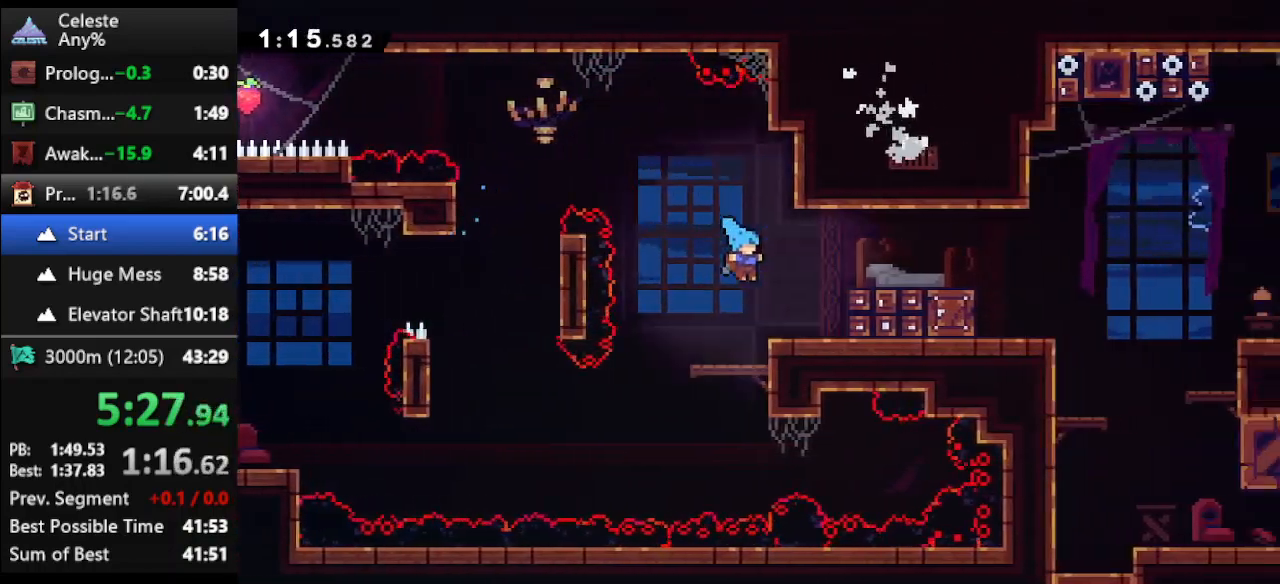
{"keys": ["right"], "events": [[67, "up", "up"], [133, "jump", "down"], [300, "jump", "up"], [367, "dash2", "down"], [500, "dash2", "up"]]}
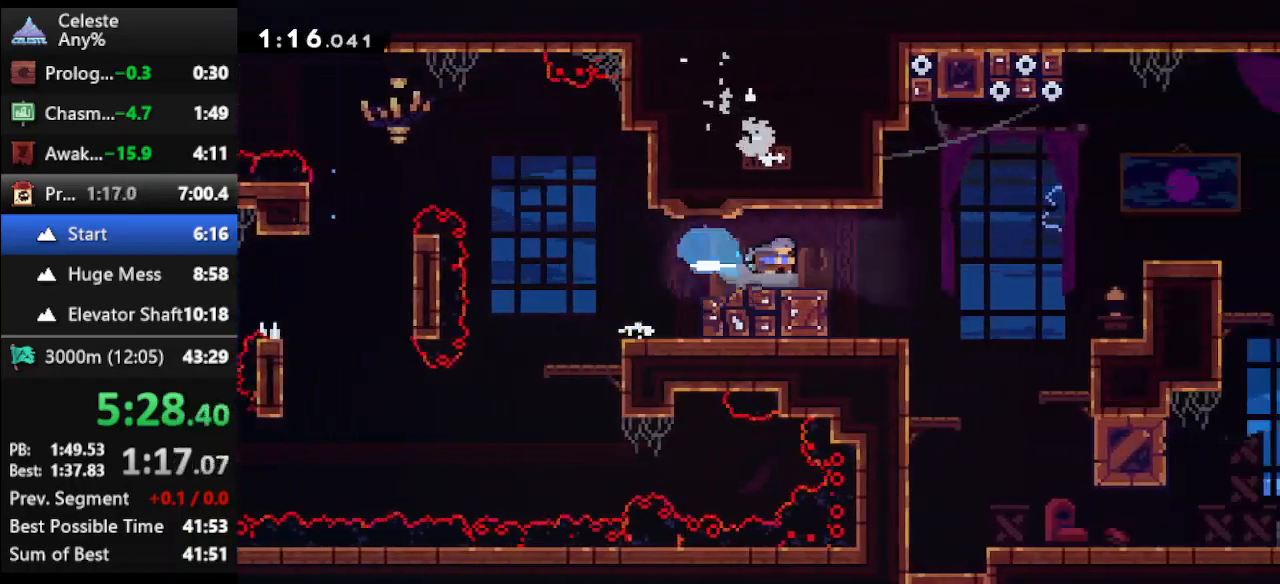
{"keys": ["right"], "events": []}
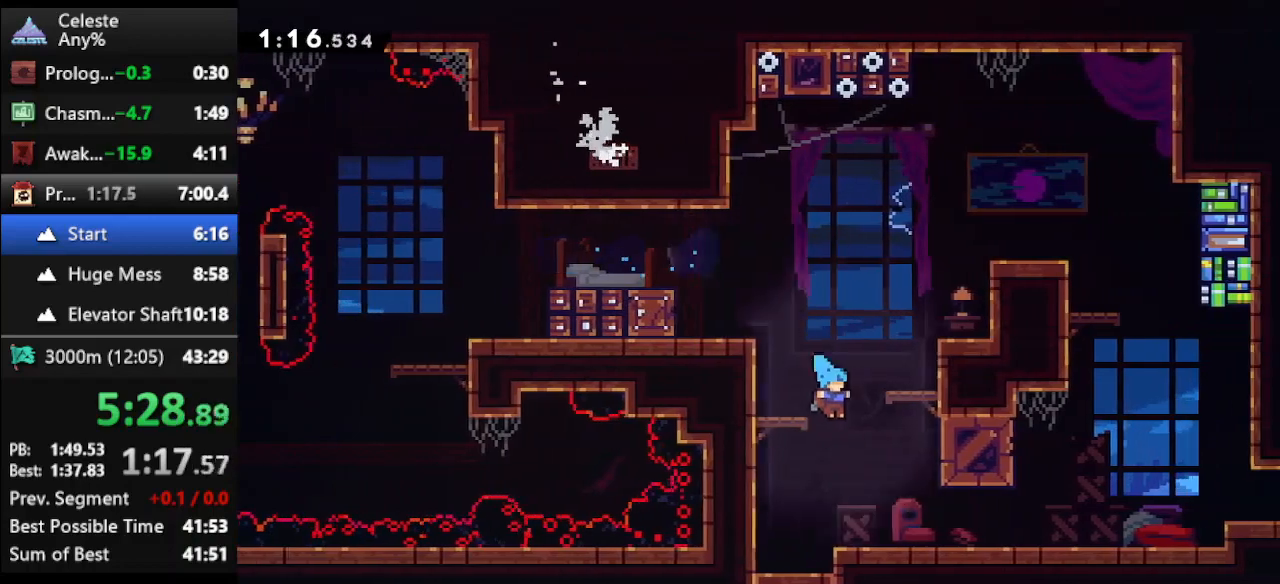
{"keys": ["dash", "down", "jump", "right"], "events": [[167, "down", "down"], [300, "dash", "down"], [333, "jump", "down"]]}
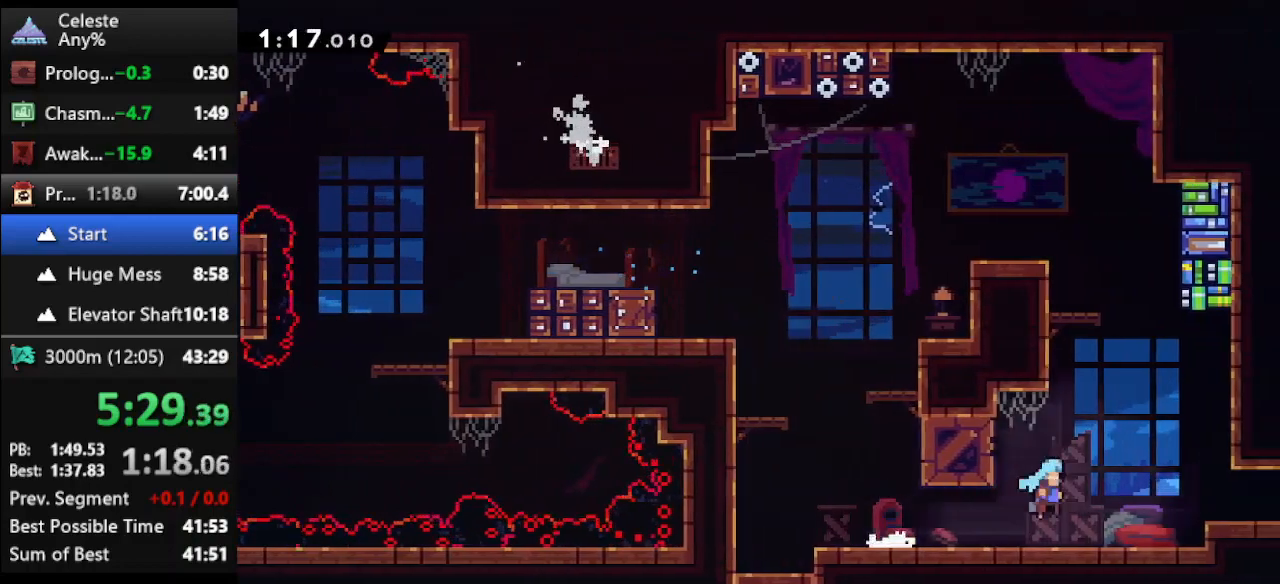
{"keys": ["right"], "events": [[33, "dash", "up"], [33, "jump", "up"], [100, "down", "up"]]}
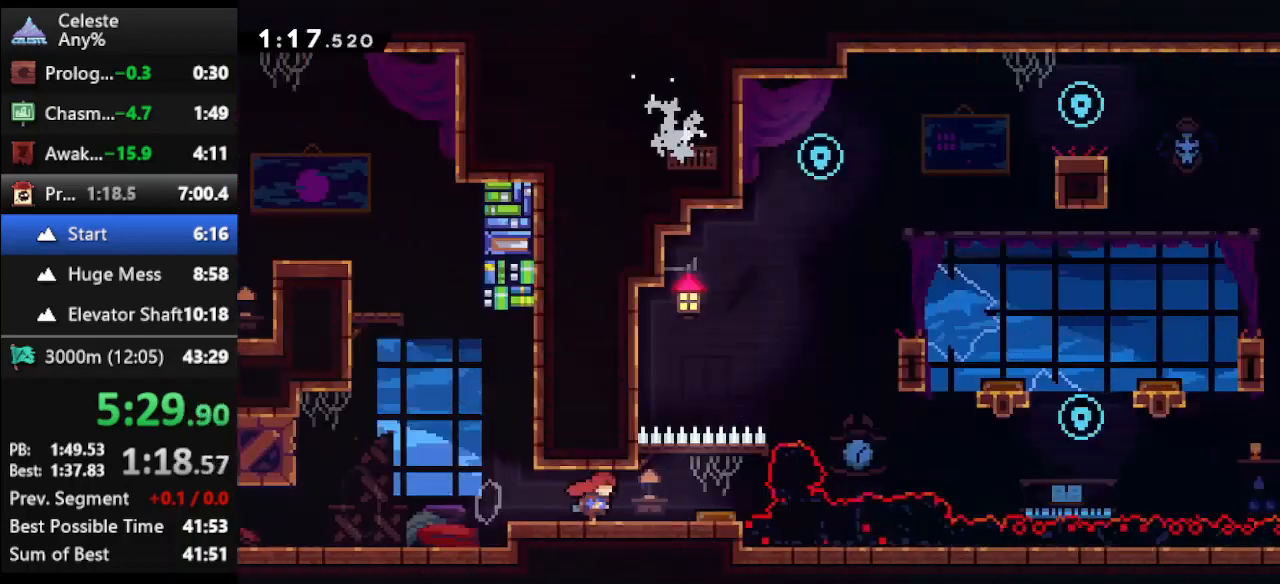
{"keys": ["right", "up"], "events": [[100, "up", "down"]]}
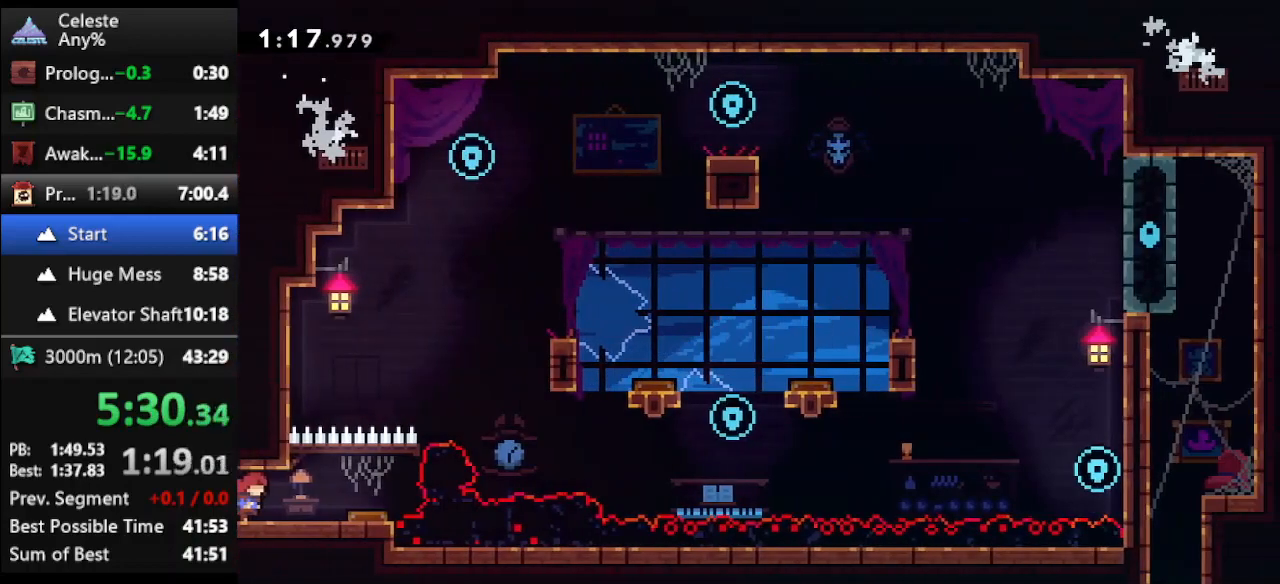
{"keys": ["right", "up"], "events": []}
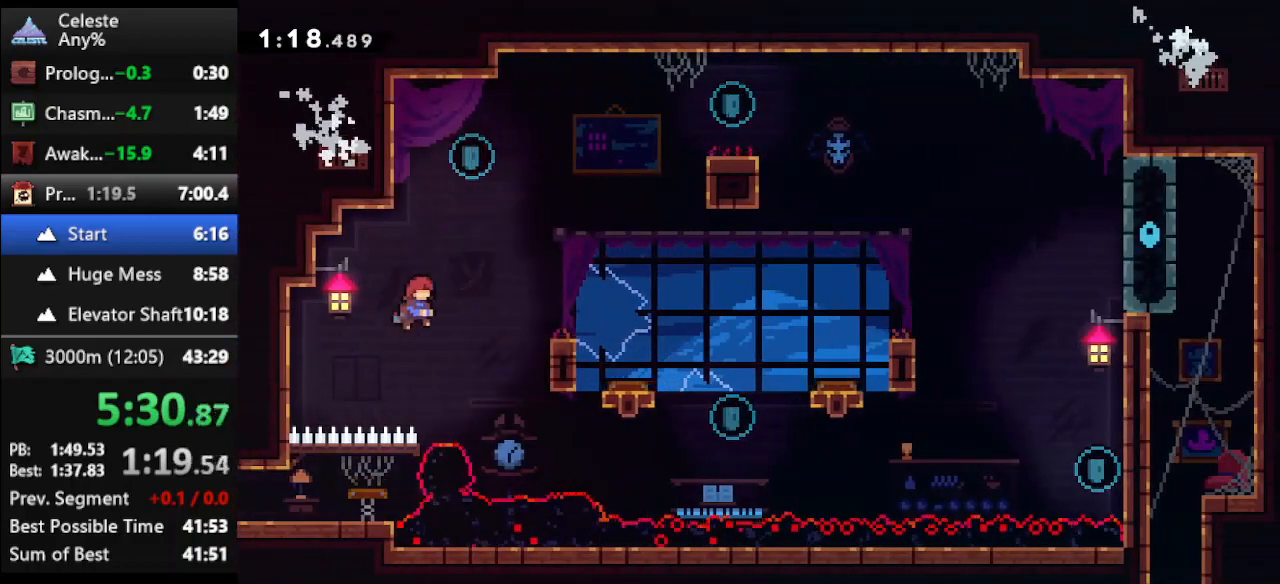
{"keys": ["right", "up"], "events": [[33, "dash", "down"], [33, "right", "up"], [200, "right", "down"], [267, "dash", "up"]]}
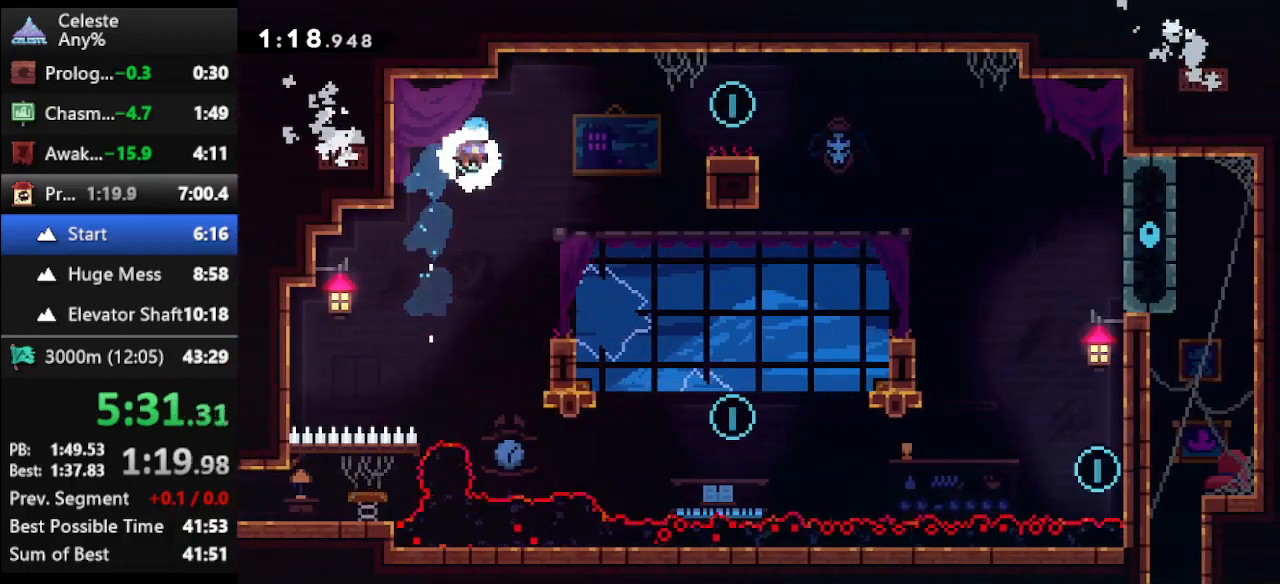
{"keys": ["jump"], "events": [[267, "right", "up"], [267, "up", "up"], [500, "jump", "down"]]}
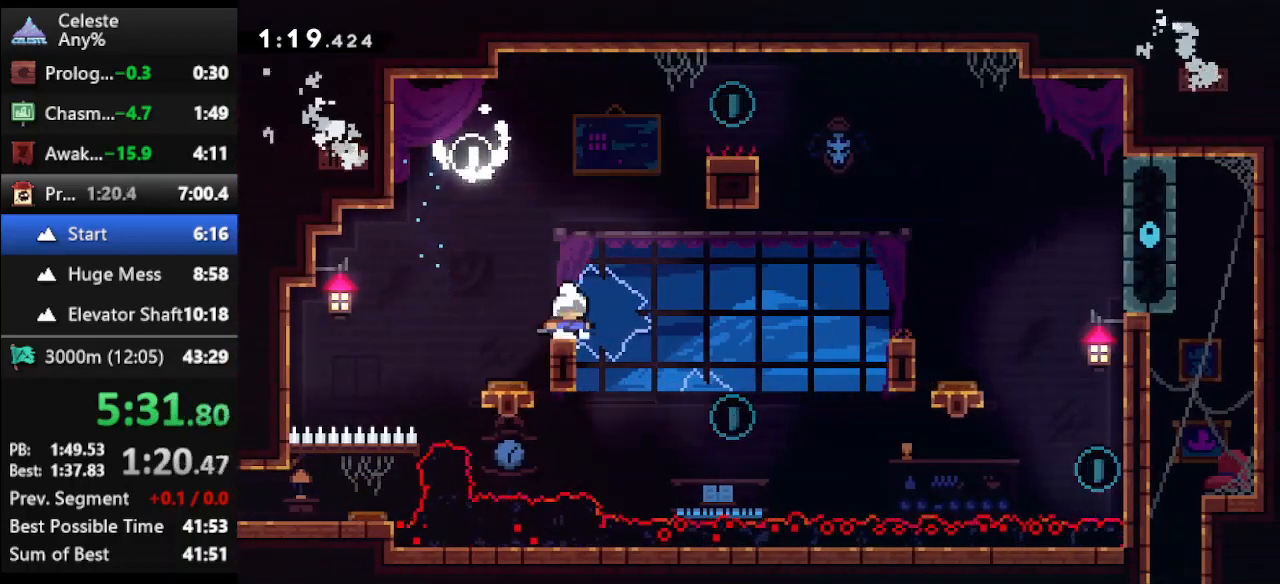
{"keys": ["dash", "right", "up"], "events": [[200, "right", "down"], [200, "up", "down"], [233, "jump", "up"], [300, "dash", "down"]]}
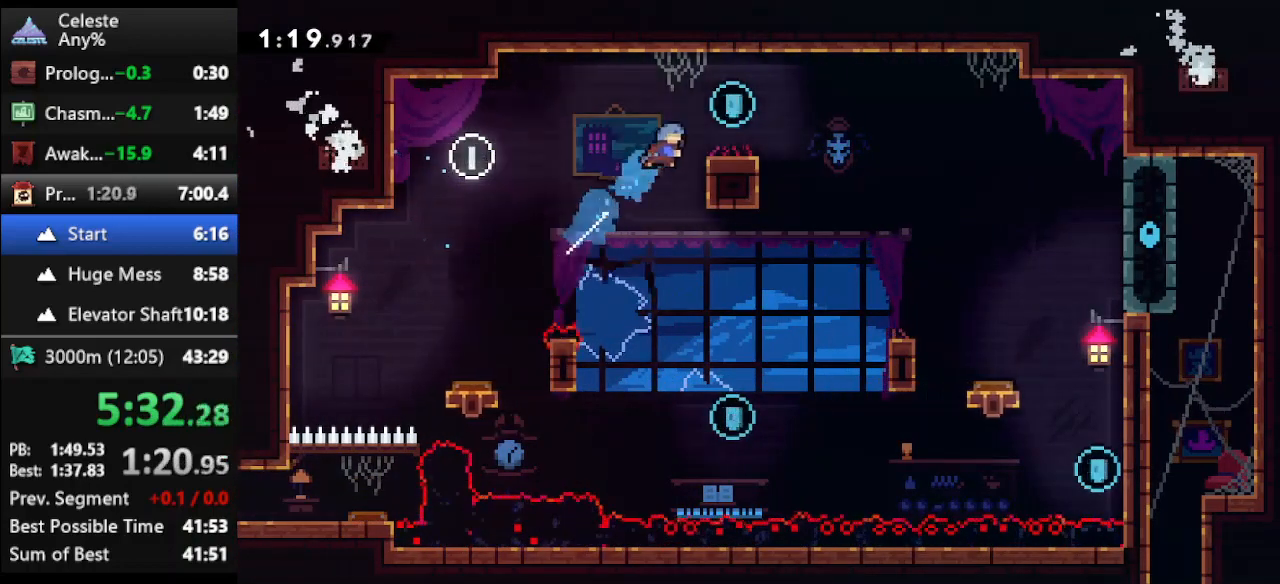
{"keys": ["jump", "right"], "events": [[67, "dash", "up"], [200, "right", "up"], [200, "up", "up"], [433, "jump", "down"], [433, "right", "down"]]}
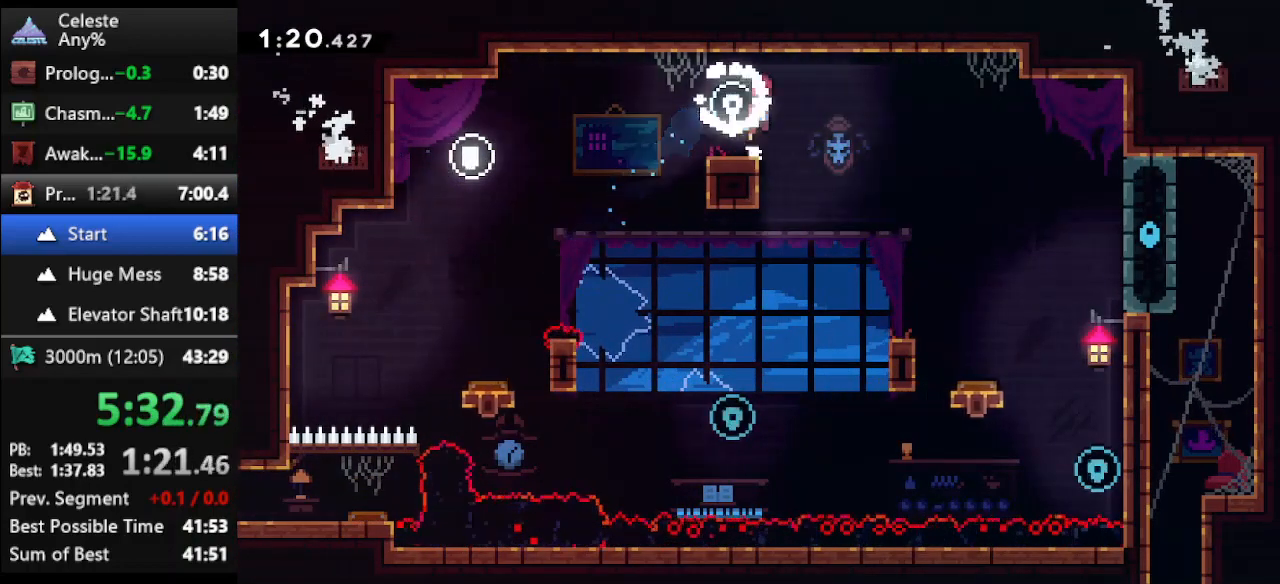
{"keys": ["left"], "events": [[133, "jump", "up"], [233, "right", "up"], [367, "left", "down"]]}
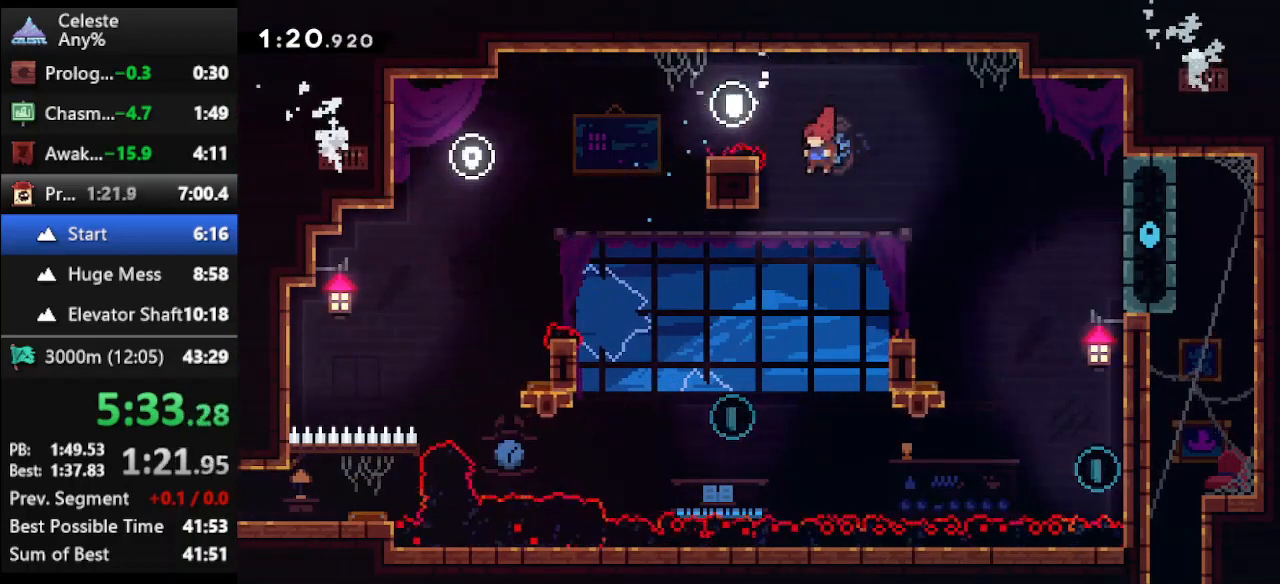
{"keys": ["dash", "right", "up"], "events": [[233, "left", "up"], [367, "right", "down"], [367, "up", "down"], [433, "dash", "down"]]}